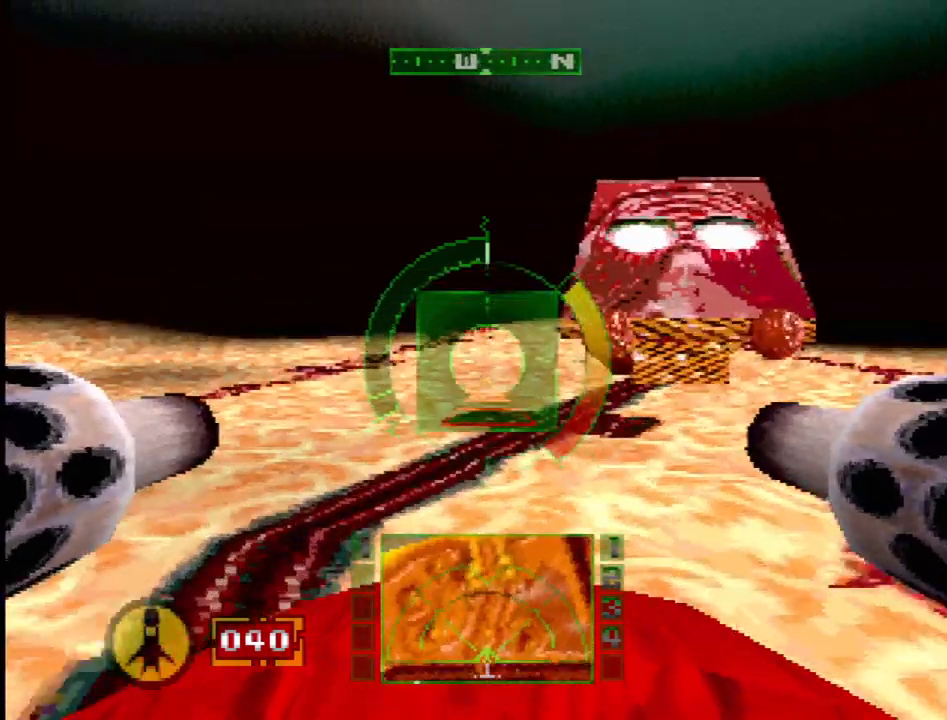
Gameplay with a controller (PlayStation layout); each line is a JSON object with the inputs held at the frame after it. "events" lists button and stick changes between this image and that frame as [ms after this image, input, new state], when the widget could be followed in between. Not read: L3 R3.
{"buttons": [], "events": [[67, "SQUARE", "down"], [217, "SQUARE", "up"], [300, "DPAD_DOWN", "down"], [417, "DPAD_DOWN", "up"]]}
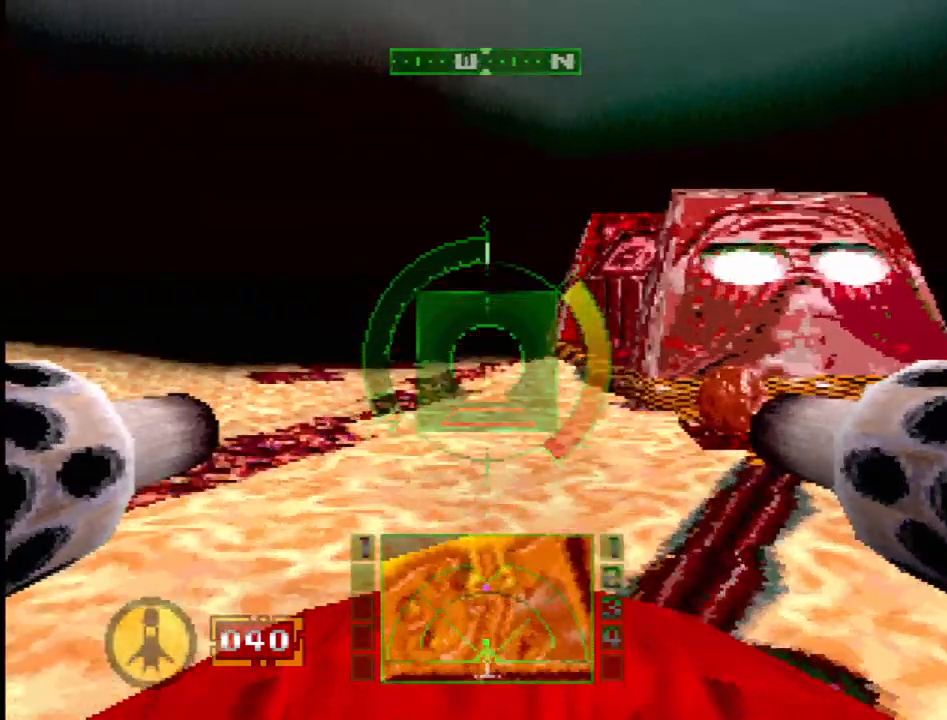
{"buttons": [], "events": []}
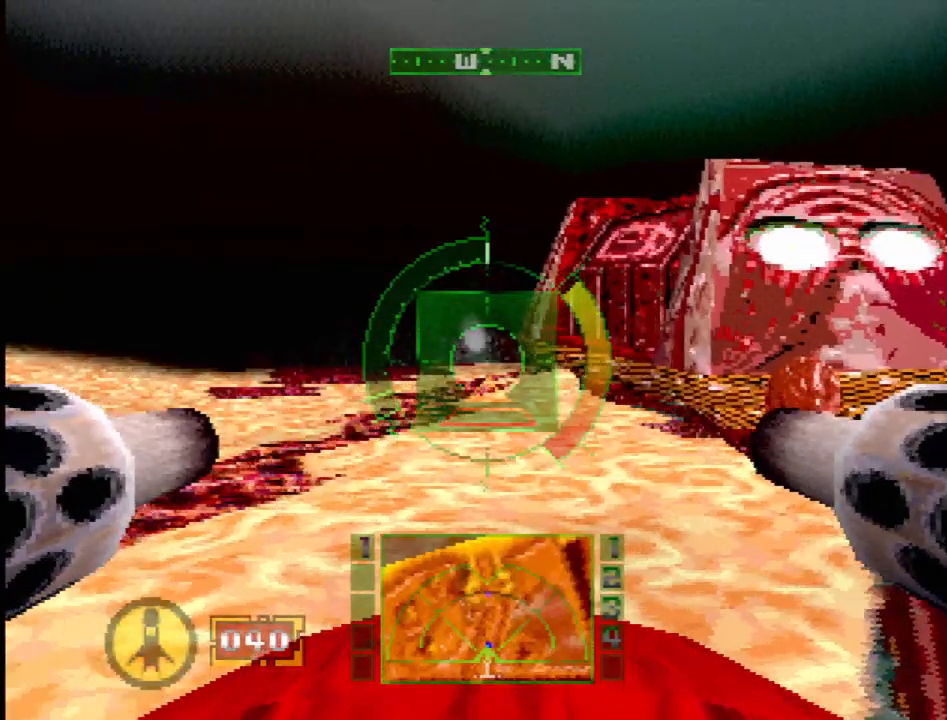
{"buttons": [], "events": [[317, "DPAD_LEFT", "down"], [350, "DPAD_DOWN", "down"], [483, "DPAD_DOWN", "up"], [483, "DPAD_LEFT", "up"]]}
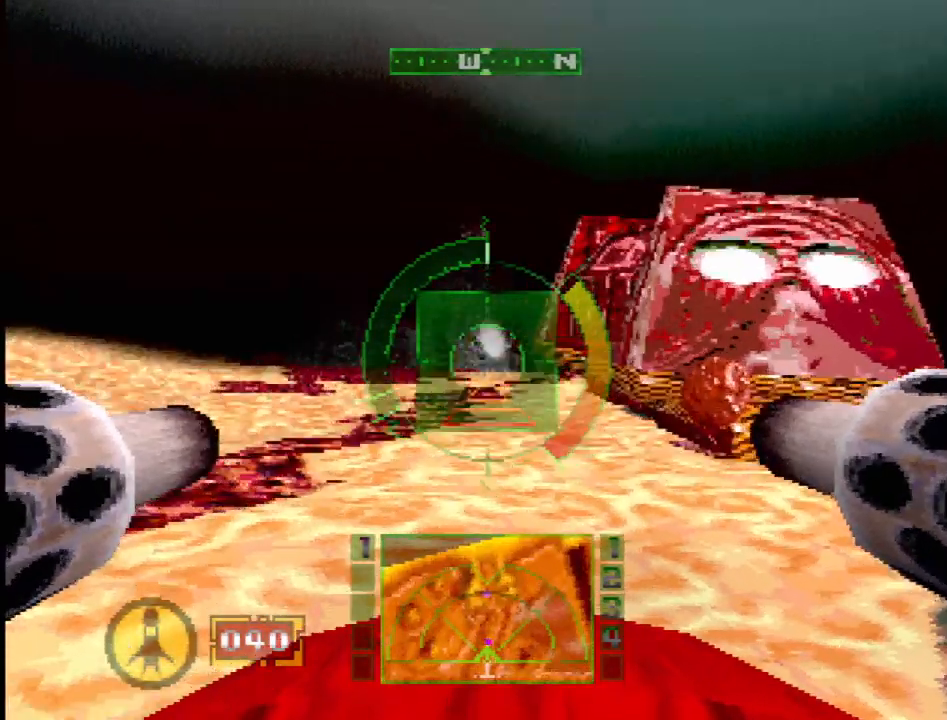
{"buttons": ["SQUARE"], "events": [[83, "SQUARE", "down"]]}
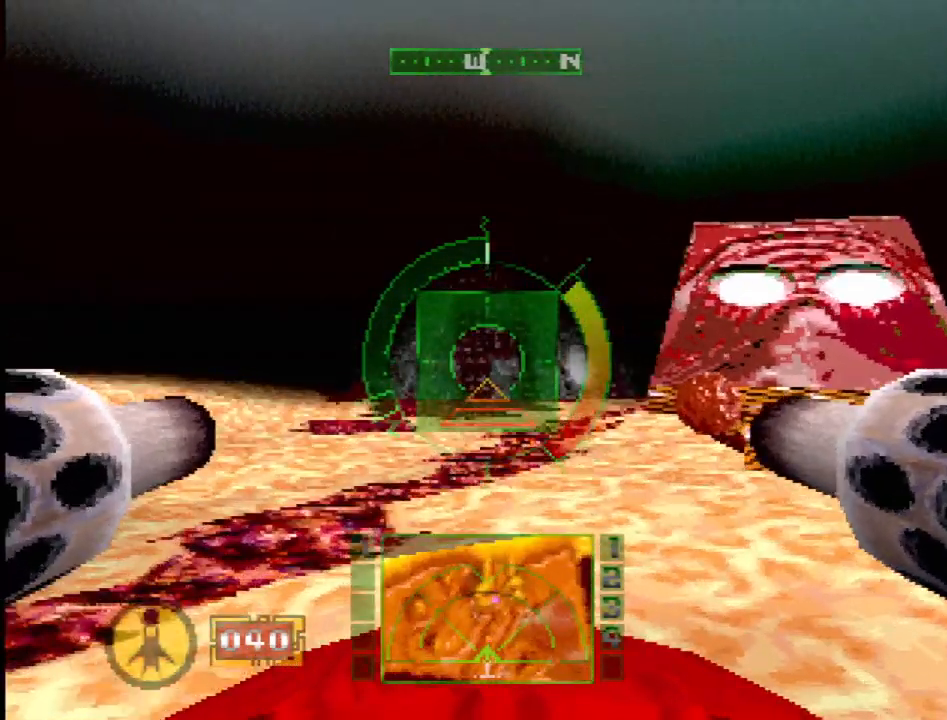
{"buttons": ["DPAD_RIGHT"], "events": [[300, "SQUARE", "up"], [467, "DPAD_RIGHT", "down"]]}
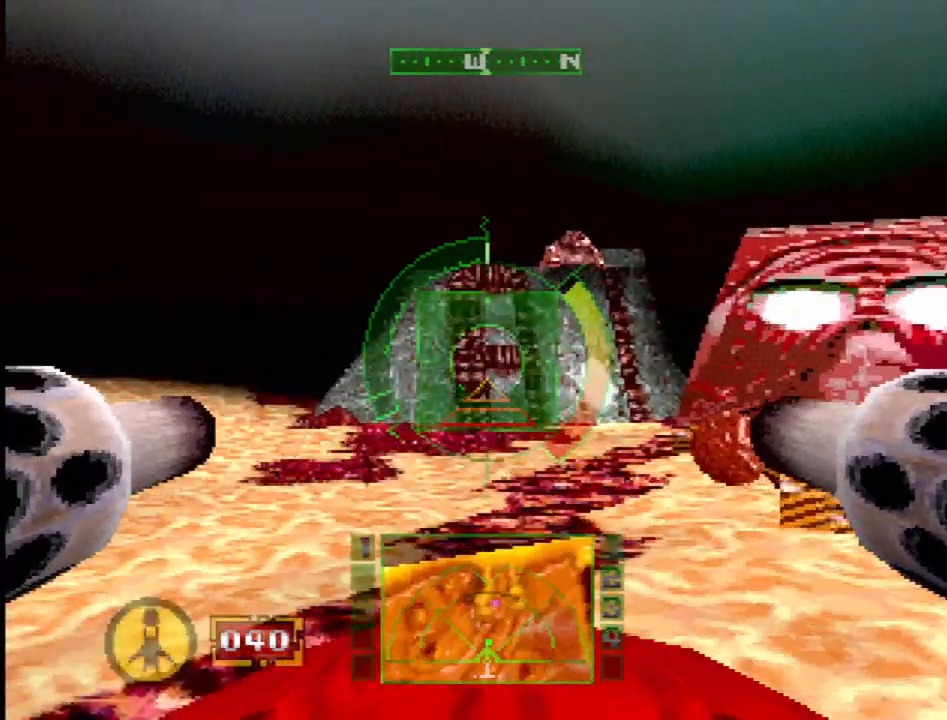
{"buttons": [], "events": [[17, "SQUARE", "down"], [117, "SQUARE", "up"], [233, "DPAD_RIGHT", "up"]]}
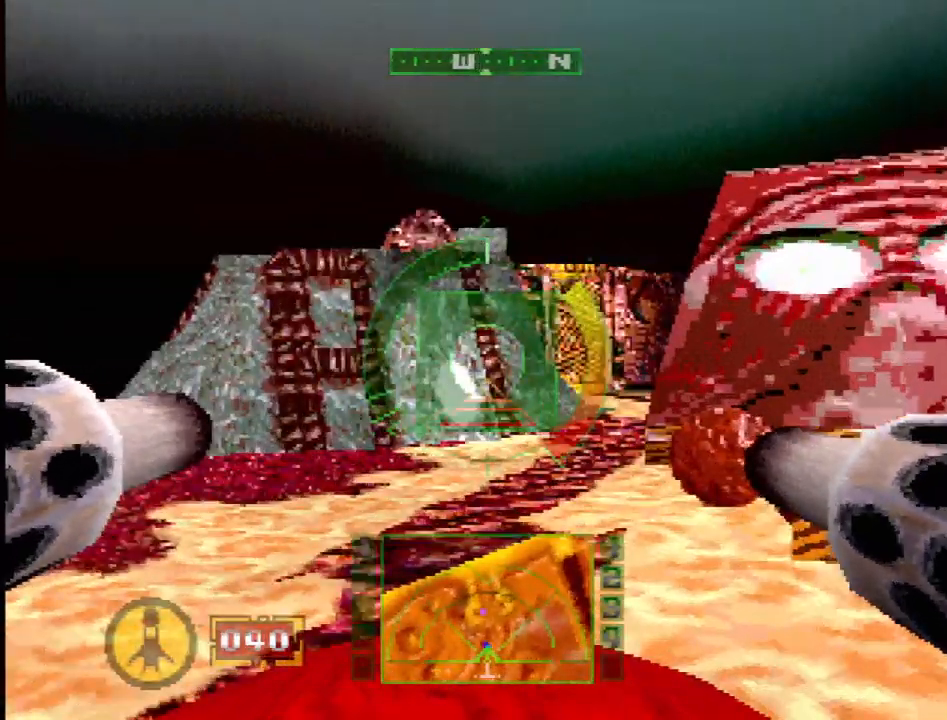
{"buttons": [], "events": [[100, "DPAD_RIGHT", "down"], [300, "DPAD_RIGHT", "up"]]}
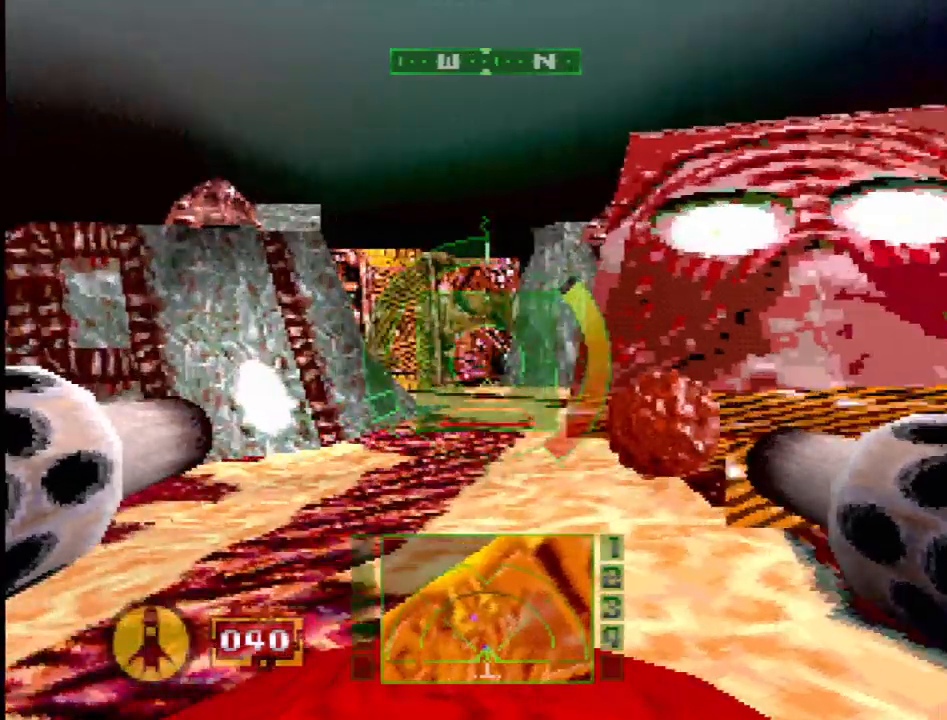
{"buttons": [], "events": []}
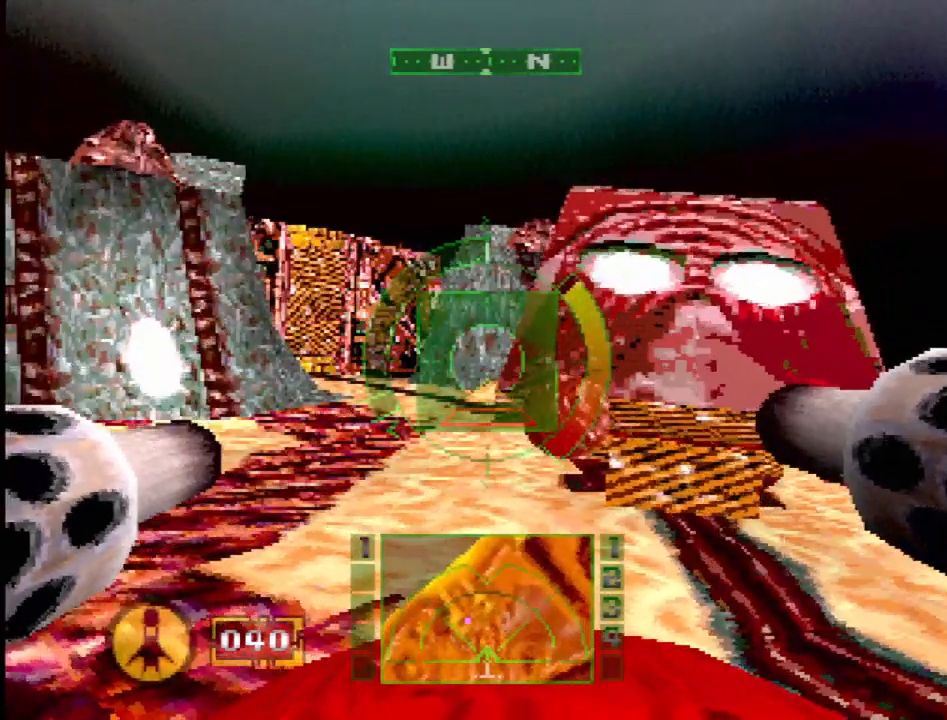
{"buttons": [], "events": [[200, "DPAD_DOWN", "down"], [200, "DPAD_LEFT", "down"], [300, "DPAD_DOWN", "up"], [300, "DPAD_LEFT", "up"]]}
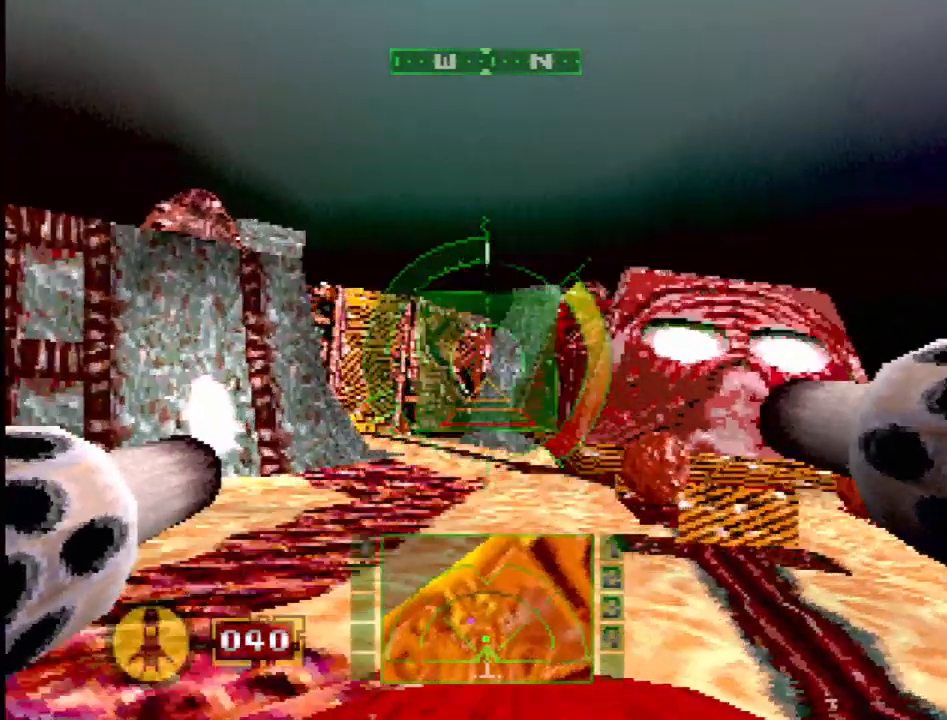
{"buttons": ["DPAD_UP", "DPAD_LEFT"], "events": [[483, "DPAD_UP", "down"], [500, "DPAD_LEFT", "down"]]}
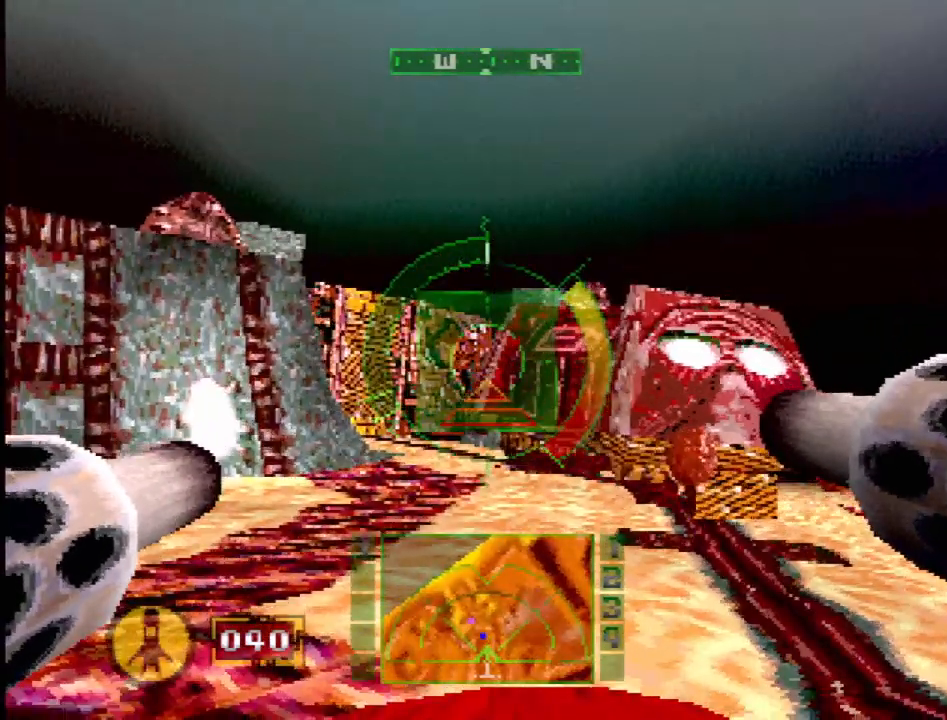
{"buttons": ["SQUARE"], "events": [[67, "DPAD_LEFT", "up"], [133, "DPAD_UP", "up"], [217, "SQUARE", "down"]]}
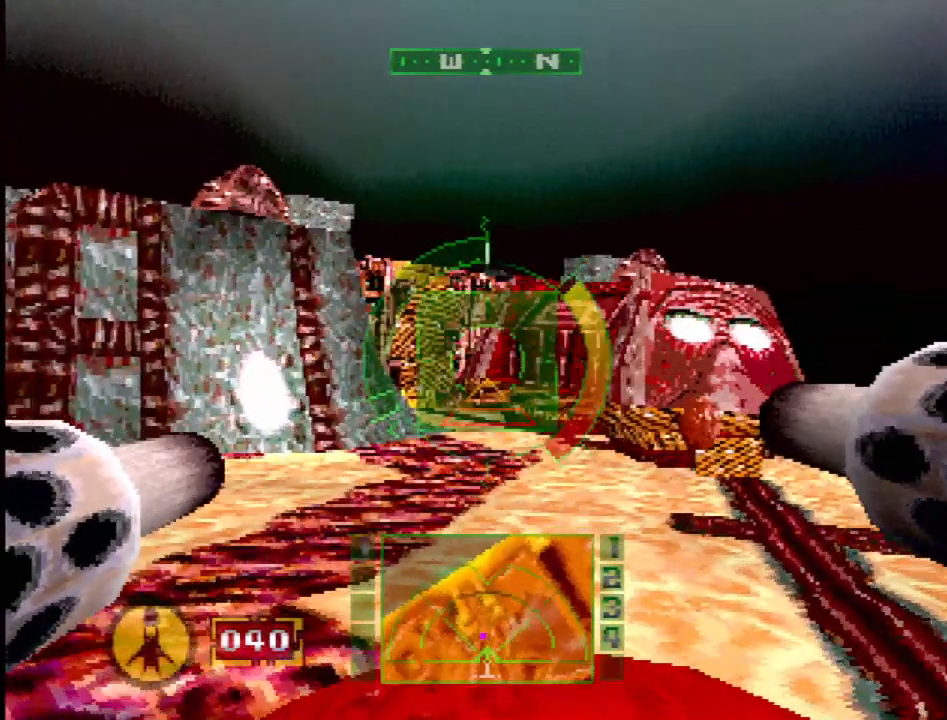
{"buttons": ["R2"], "events": [[333, "SQUARE", "up"], [400, "DPAD_LEFT", "down"], [467, "R2", "down"], [483, "DPAD_LEFT", "up"]]}
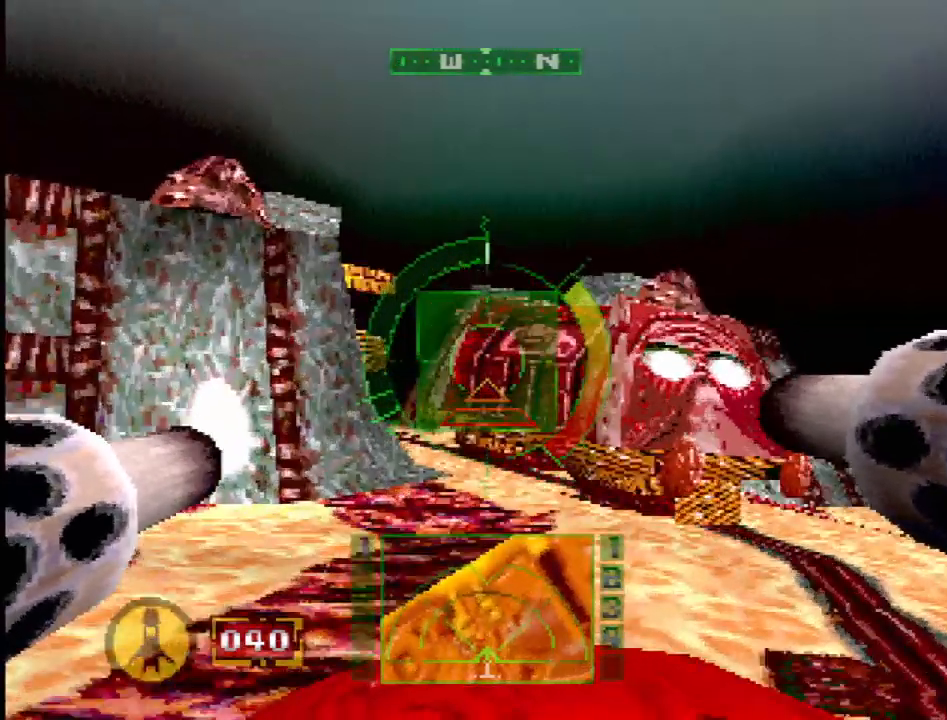
{"buttons": ["R2", "DPAD_UP"], "events": [[150, "SQUARE", "down"], [217, "R2", "up"], [450, "DPAD_UP", "down"], [450, "R2", "down"], [483, "SQUARE", "up"]]}
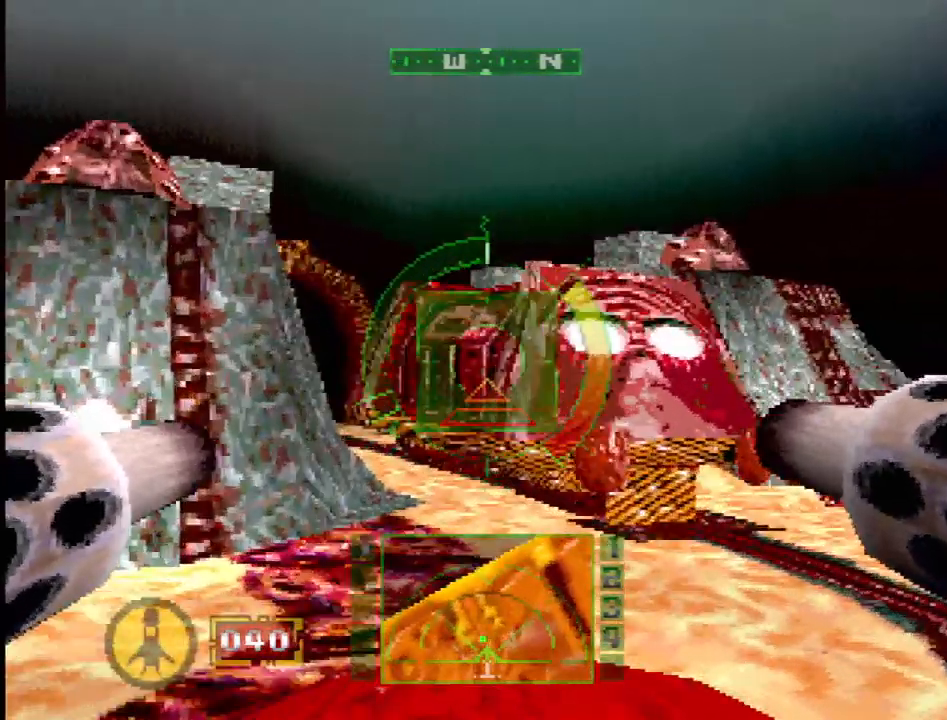
{"buttons": [], "events": [[50, "DPAD_UP", "up"], [83, "R2", "up"], [367, "DPAD_LEFT", "down"], [500, "DPAD_LEFT", "up"]]}
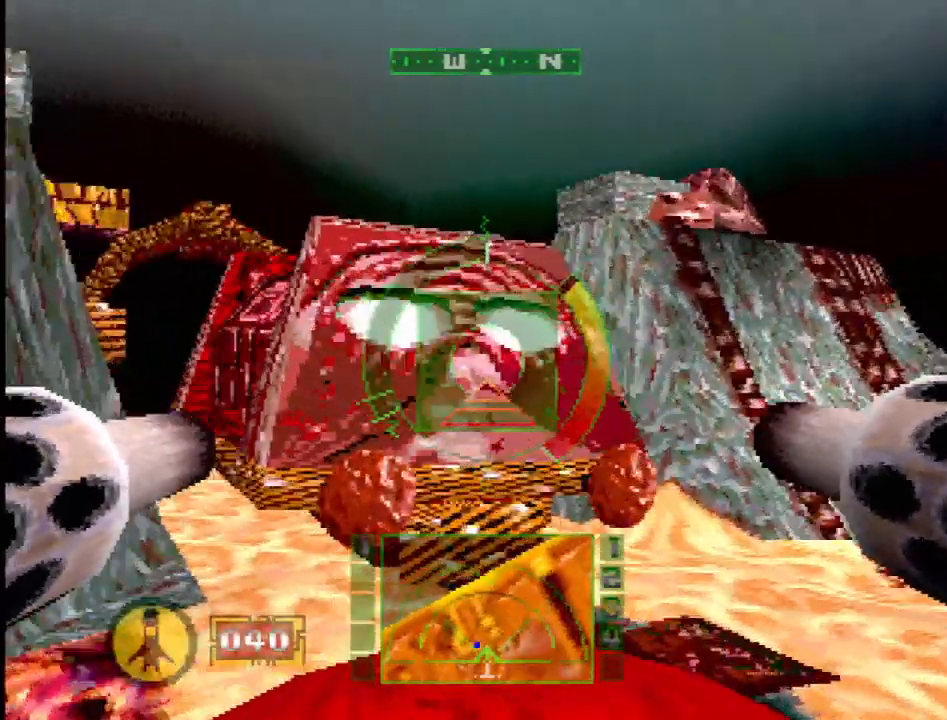
{"buttons": [], "events": [[267, "DPAD_LEFT", "down"], [400, "DPAD_LEFT", "up"]]}
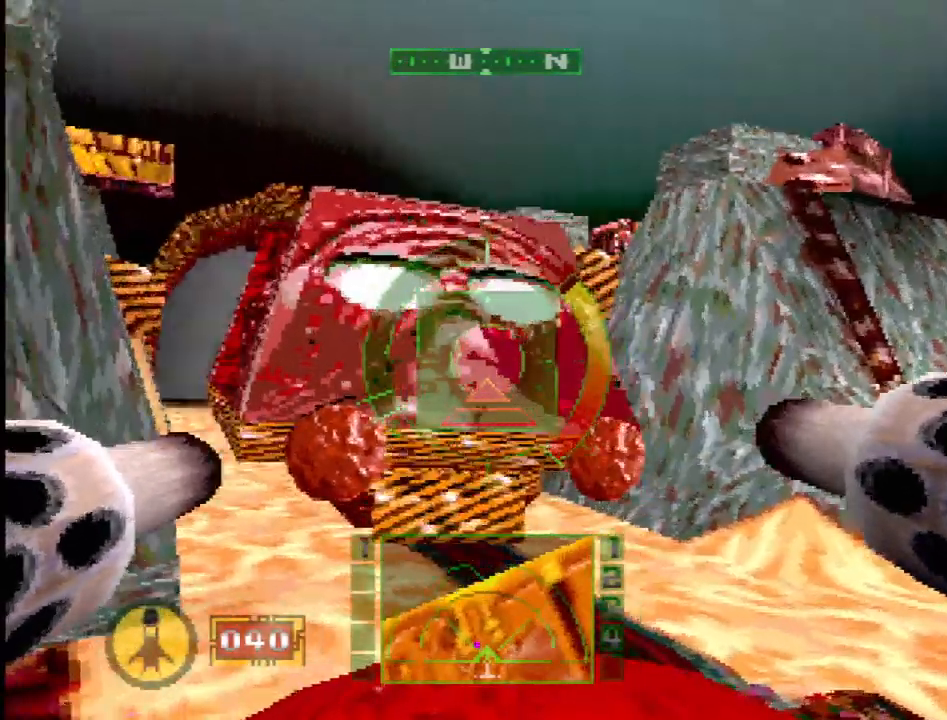
{"buttons": ["SQUARE"], "events": [[283, "DPAD_LEFT", "down"], [417, "DPAD_LEFT", "up"], [500, "SQUARE", "down"]]}
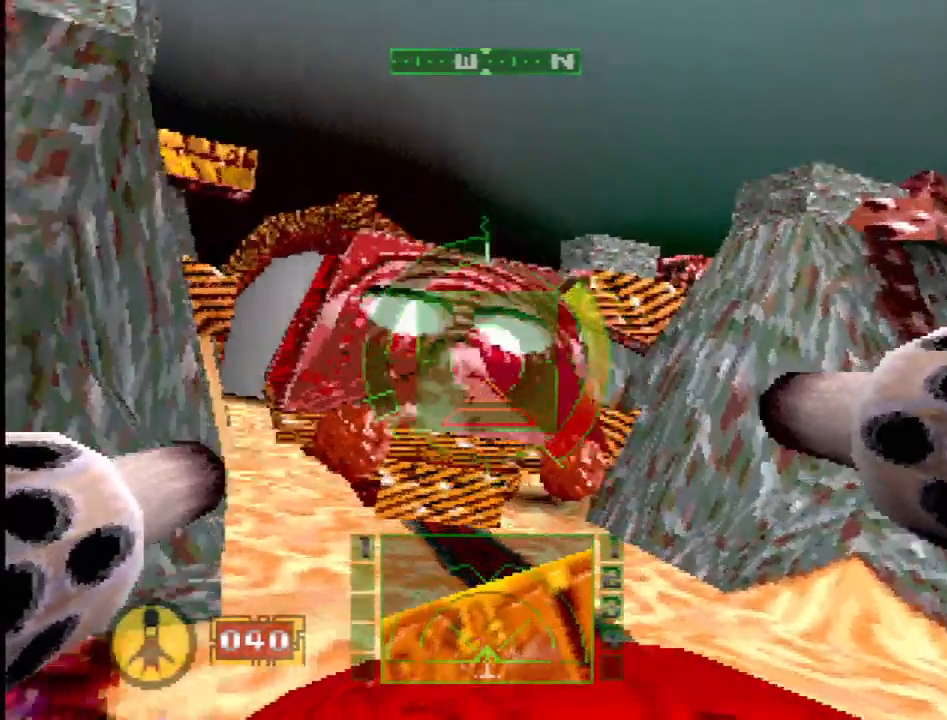
{"buttons": [], "events": [[283, "SQUARE", "up"]]}
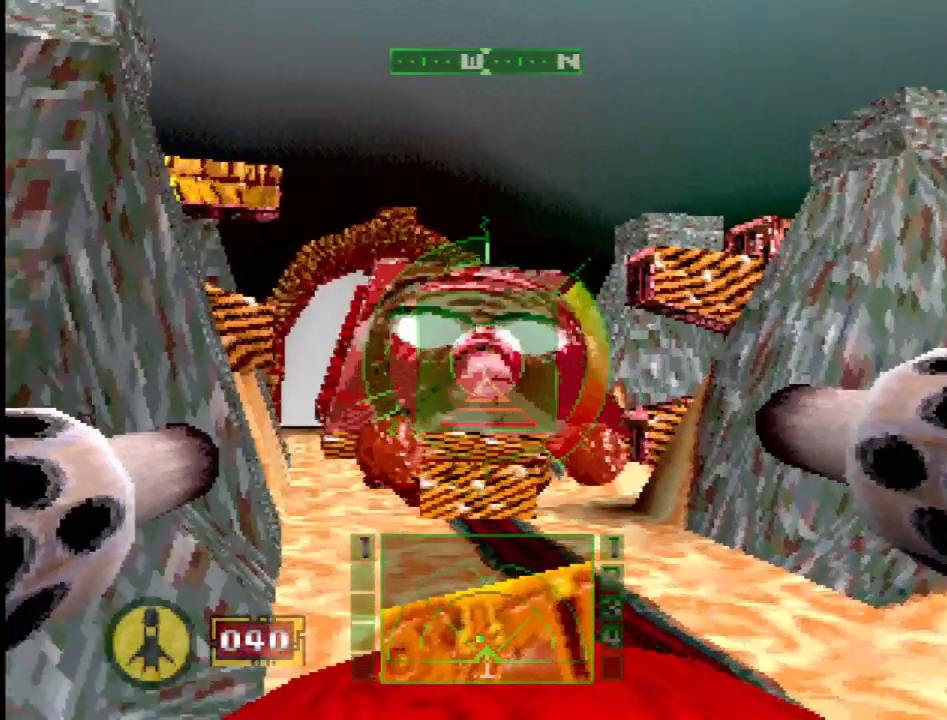
{"buttons": ["SQUARE", "DPAD_UP", "DPAD_LEFT"], "events": [[67, "R2", "down"], [233, "R2", "up"], [333, "SQUARE", "down"], [383, "DPAD_LEFT", "down"], [383, "DPAD_UP", "down"]]}
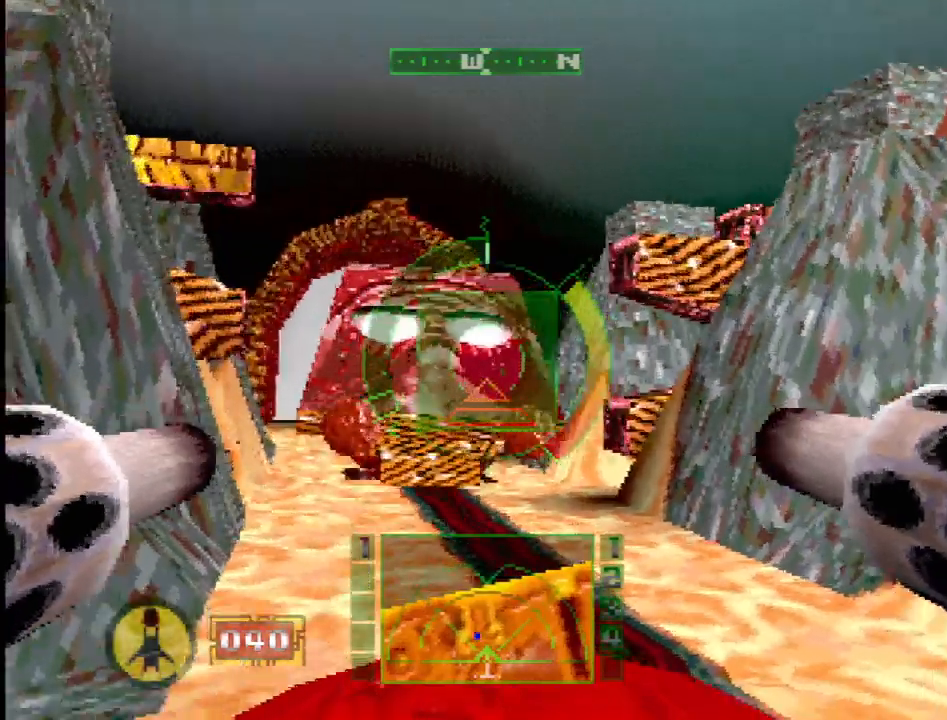
{"buttons": ["SQUARE"], "events": [[33, "DPAD_UP", "up"], [67, "DPAD_LEFT", "up"], [67, "SQUARE", "up"], [350, "SQUARE", "down"]]}
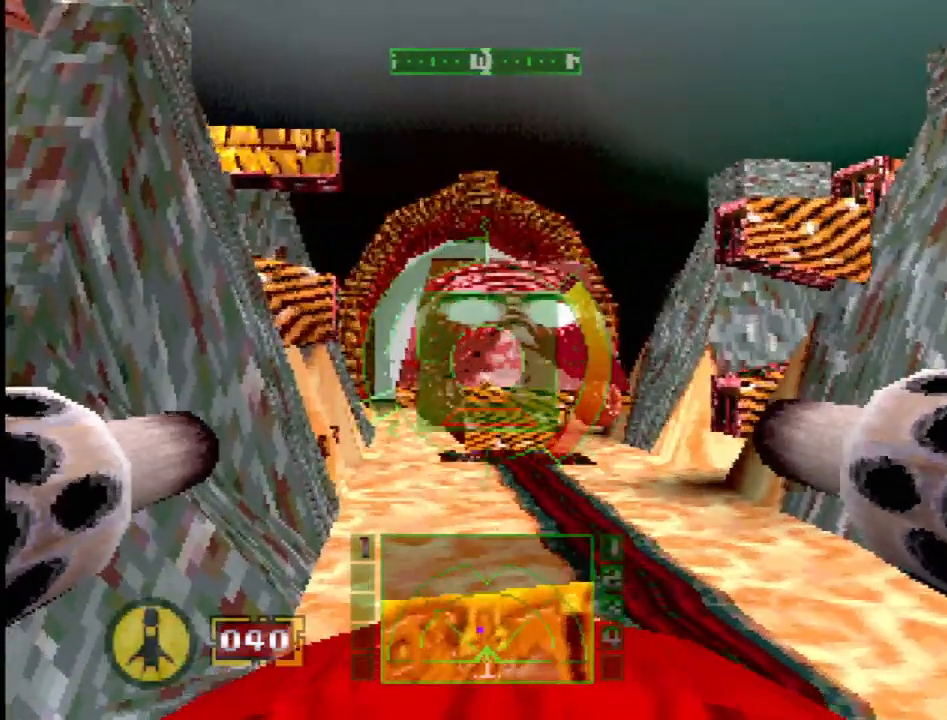
{"buttons": [], "events": [[433, "SQUARE", "up"]]}
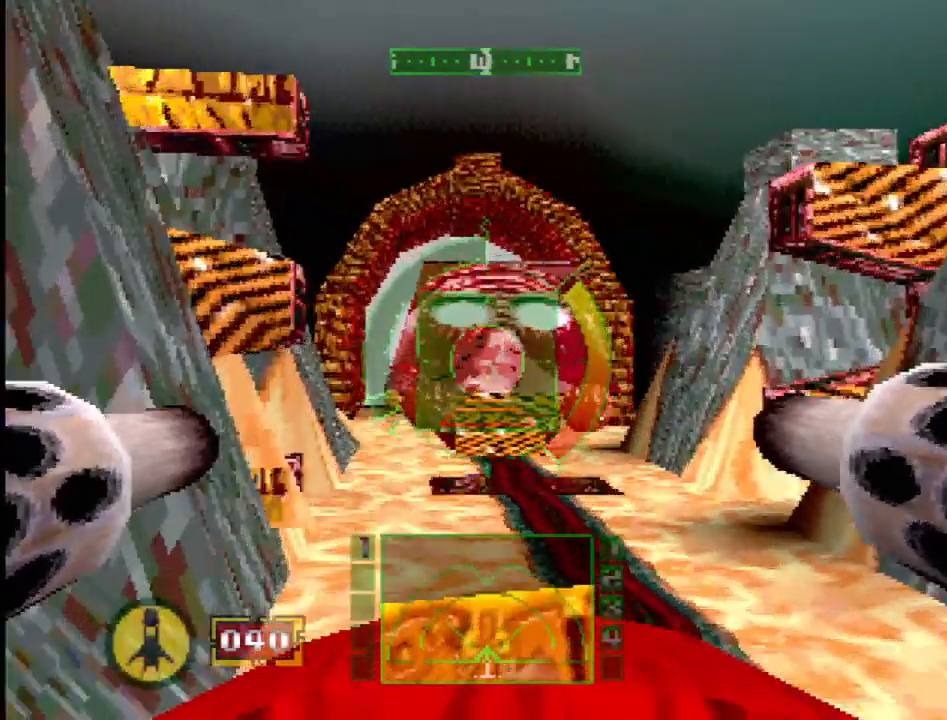
{"buttons": [], "events": []}
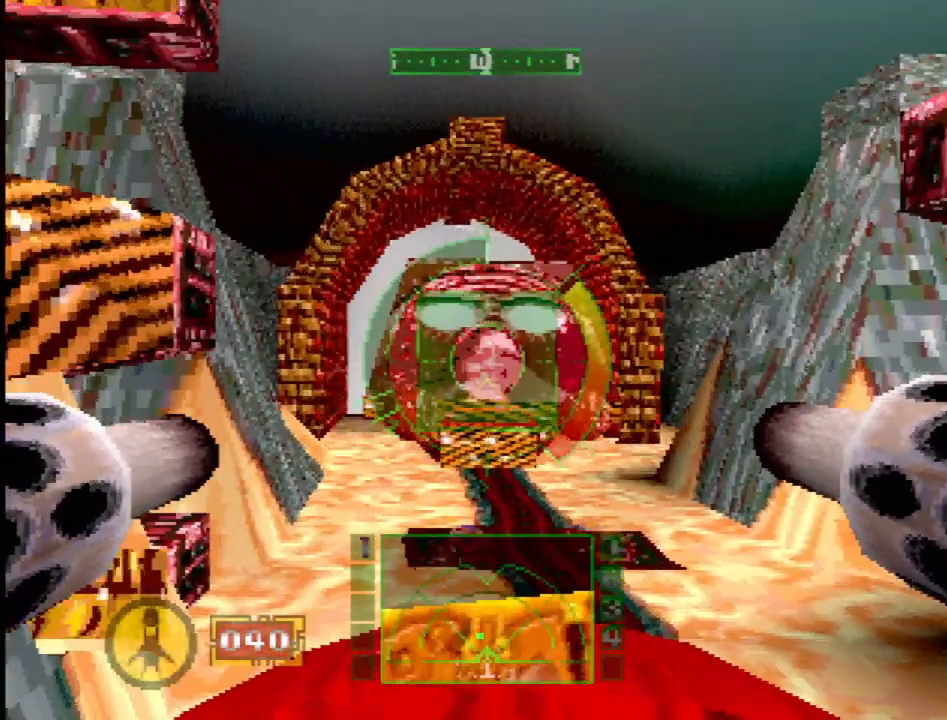
{"buttons": ["SQUARE"], "events": [[83, "SQUARE", "down"], [283, "SQUARE", "up"], [417, "SQUARE", "down"]]}
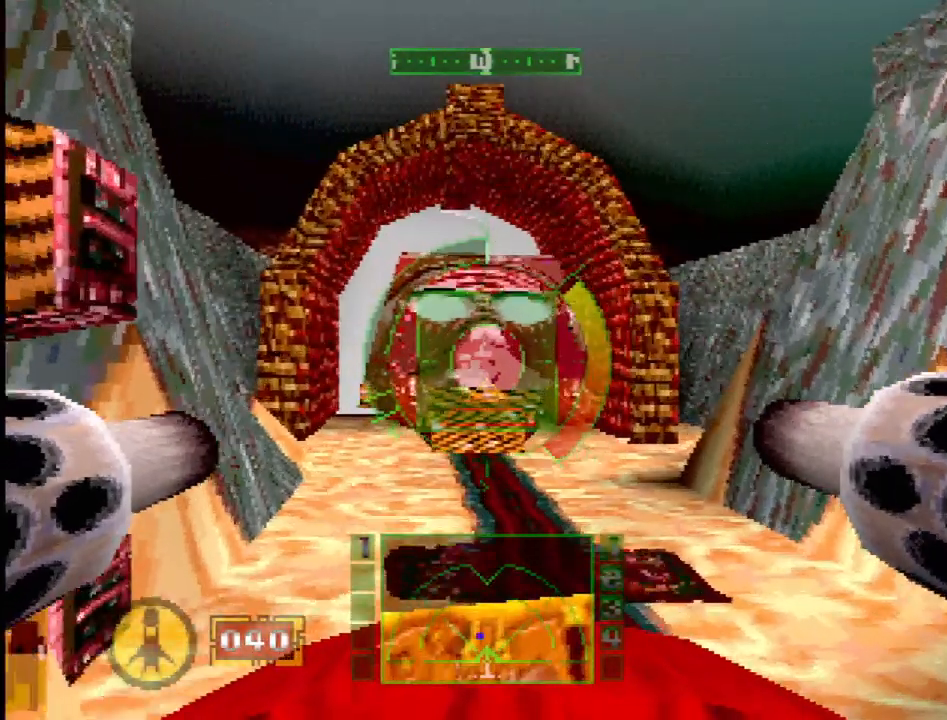
{"buttons": ["SQUARE"], "events": [[33, "SQUARE", "up"], [283, "SQUARE", "down"]]}
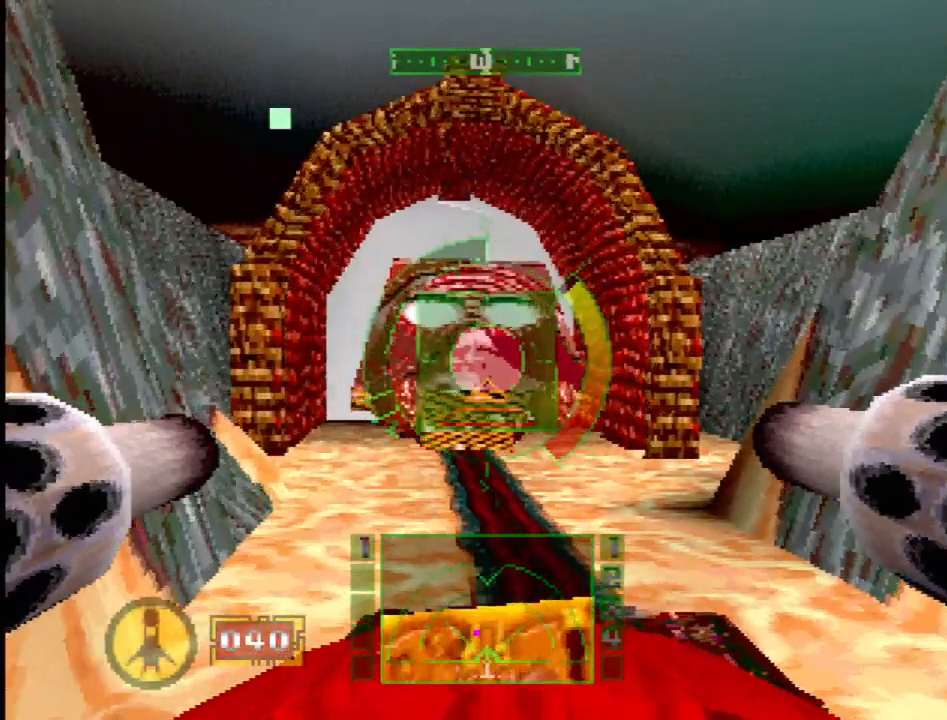
{"buttons": [], "events": [[133, "SQUARE", "up"]]}
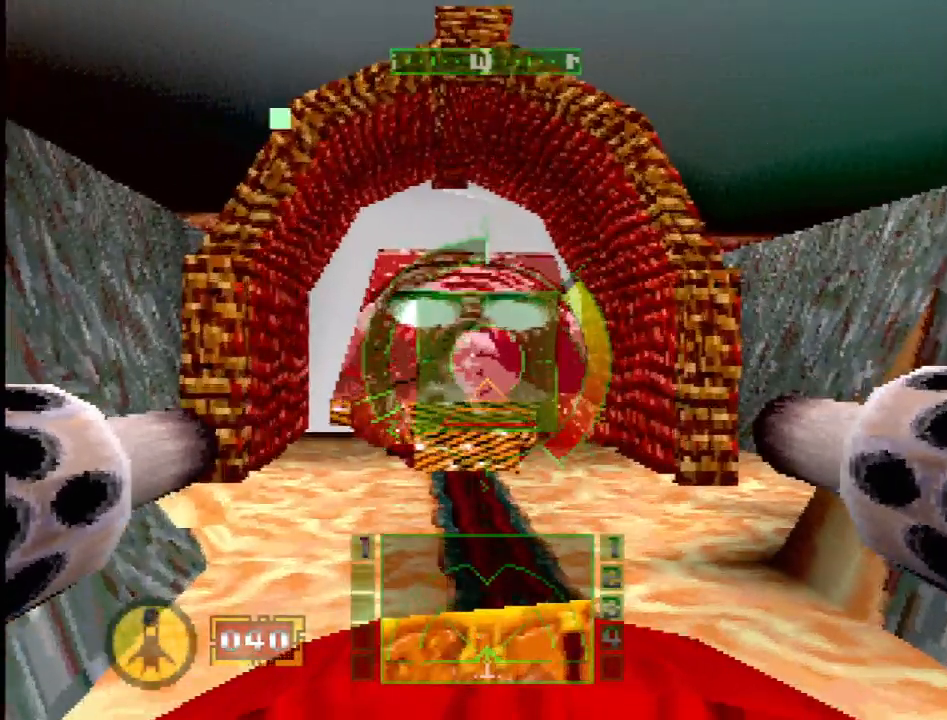
{"buttons": [], "events": []}
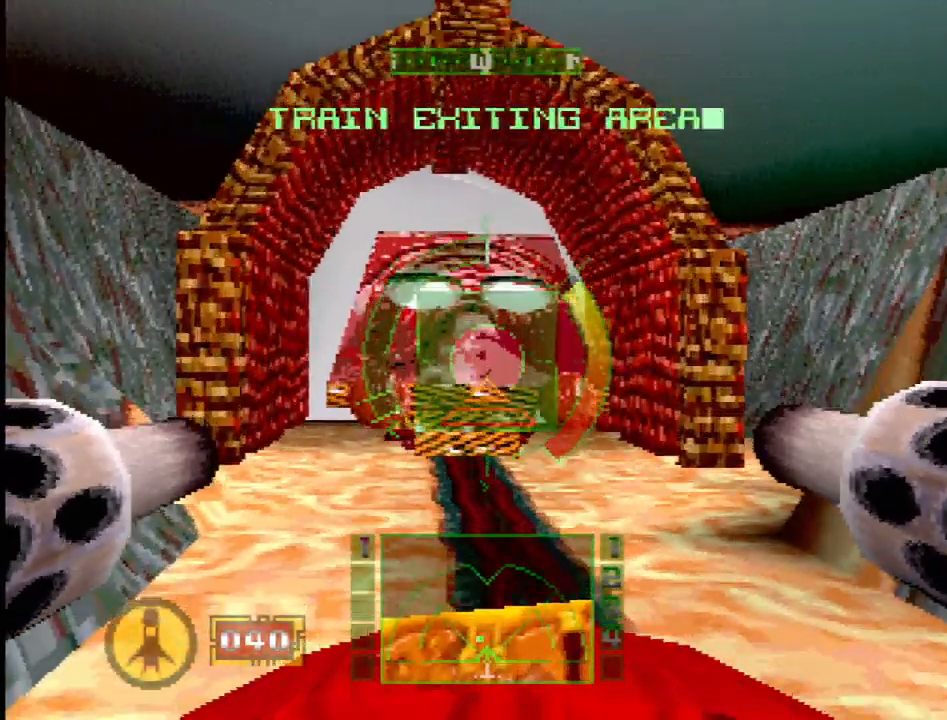
{"buttons": ["SQUARE"], "events": [[467, "SQUARE", "down"]]}
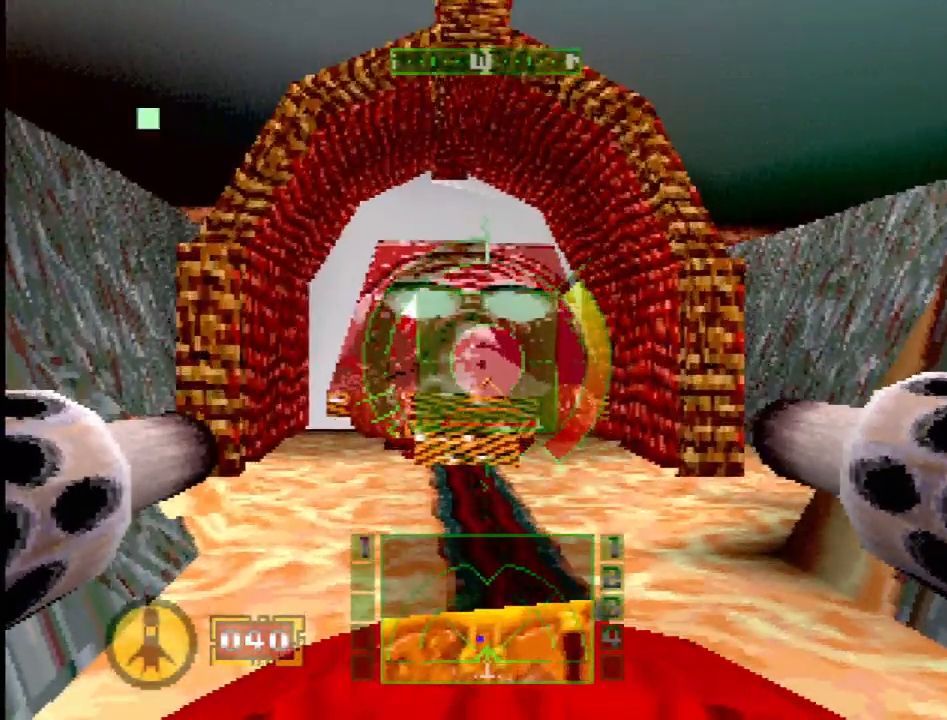
{"buttons": ["SQUARE"], "events": []}
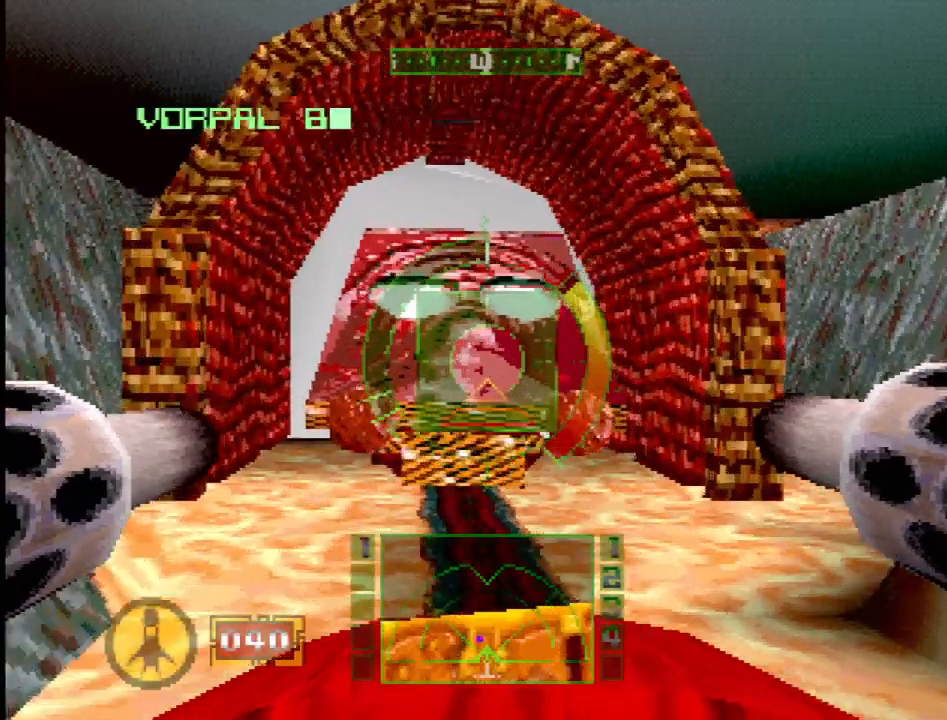
{"buttons": [], "events": [[67, "SQUARE", "up"]]}
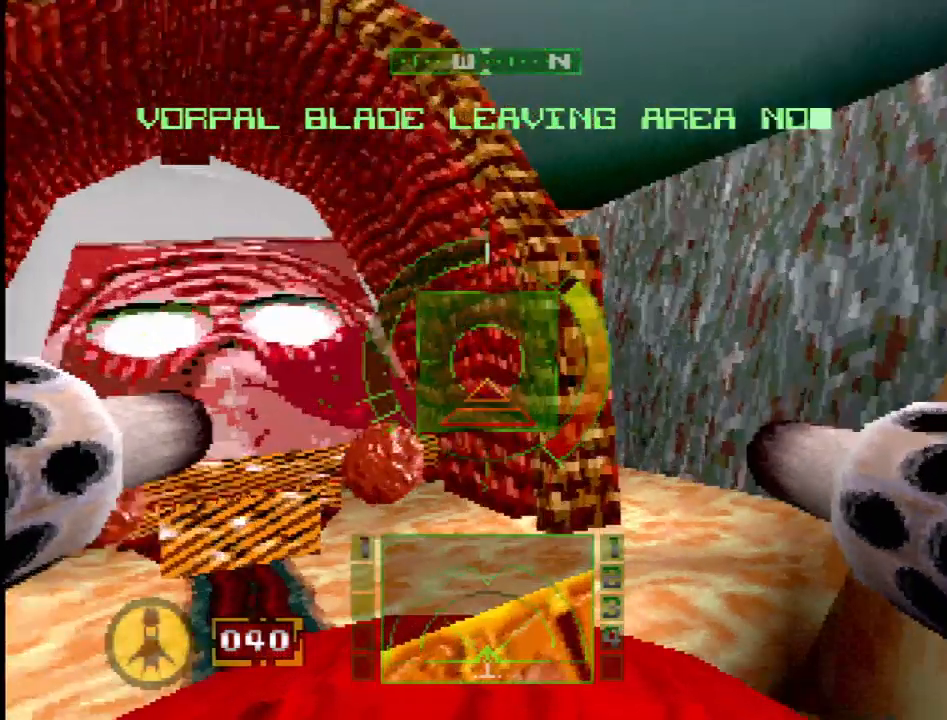
{"buttons": [], "events": []}
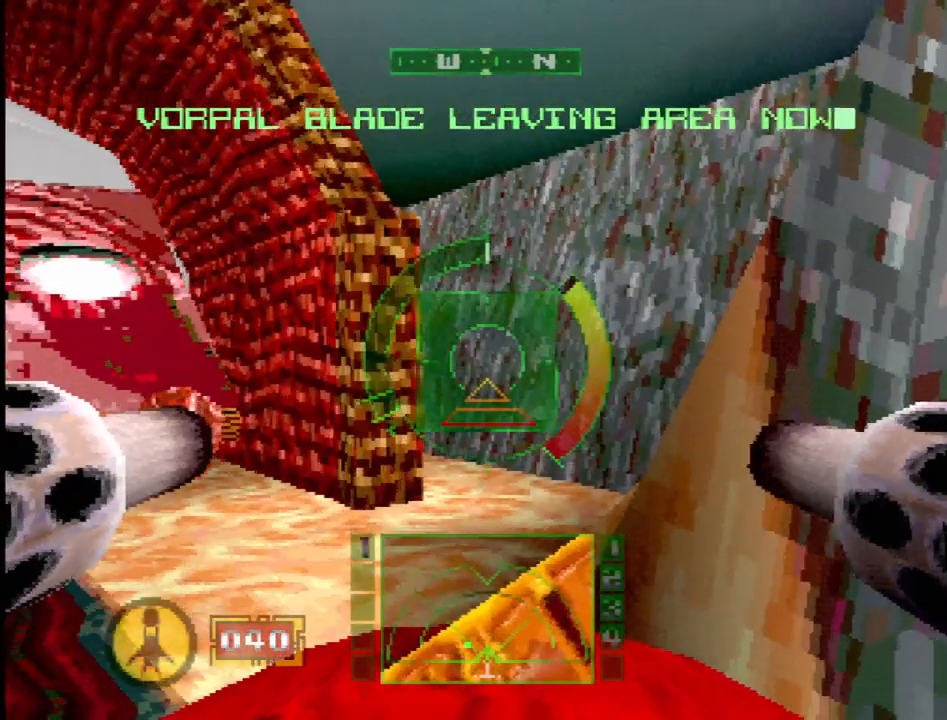
{"buttons": [], "events": [[133, "DPAD_LEFT", "down"], [483, "DPAD_LEFT", "up"]]}